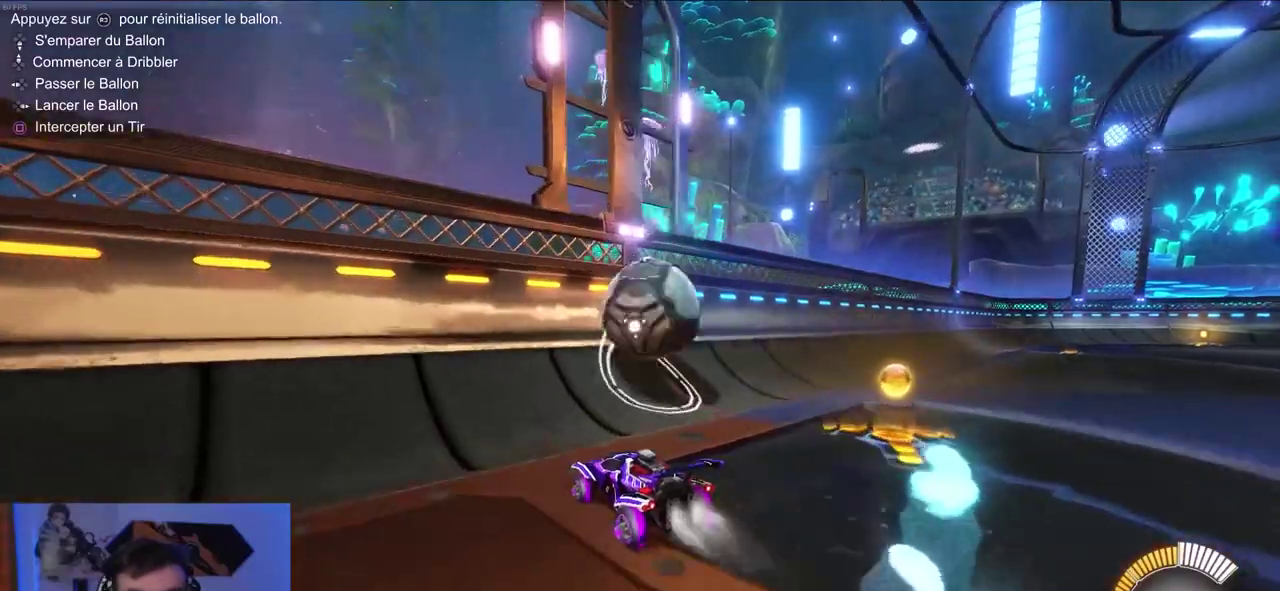
Gameplay with a controller (PlayStation layout); each line is a JSON object with the inputs held at the frame after it. "events" lists button and stick changes between this image and that frame as [ms after this image, input, new state], when the widget could be followed in between. Not read: L3 left_stick.
{"buttons": ["CROSS", "CIRCLE", "R2"], "right_stick": "center", "events": [[250, "CIRCLE", "up"], [383, "CIRCLE", "down"], [500, "CROSS", "down"]]}
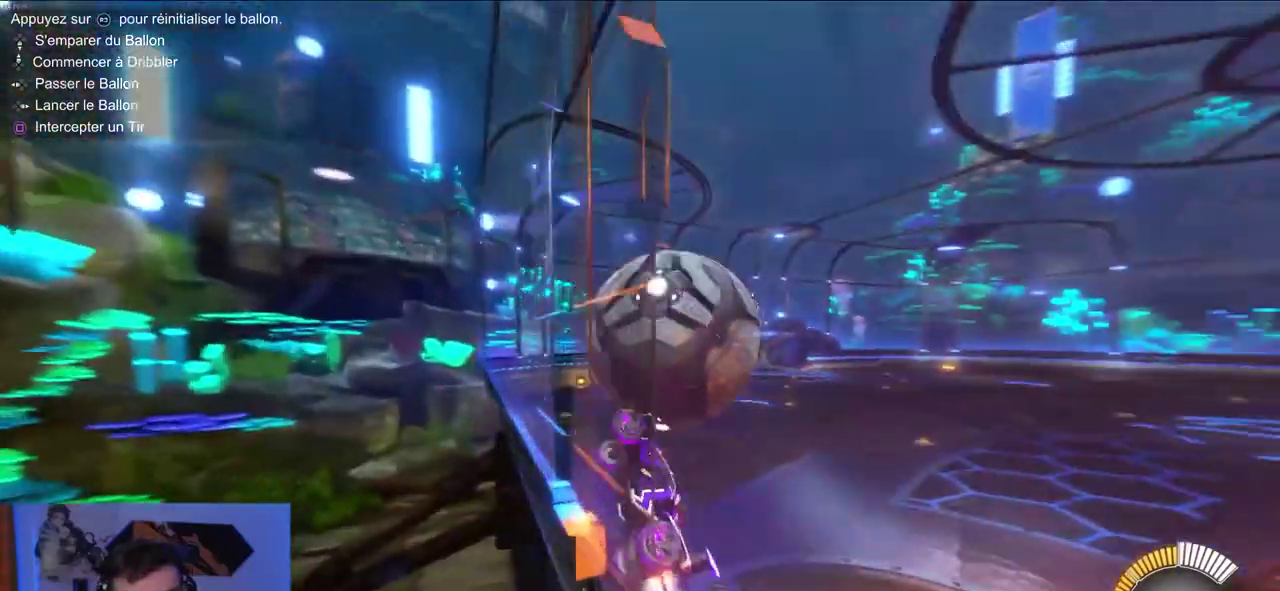
{"buttons": ["CIRCLE", "R1", "R2"], "right_stick": "center", "events": [[33, "CIRCLE", "up"], [67, "R1", "down"], [133, "CROSS", "up"], [483, "CIRCLE", "down"]]}
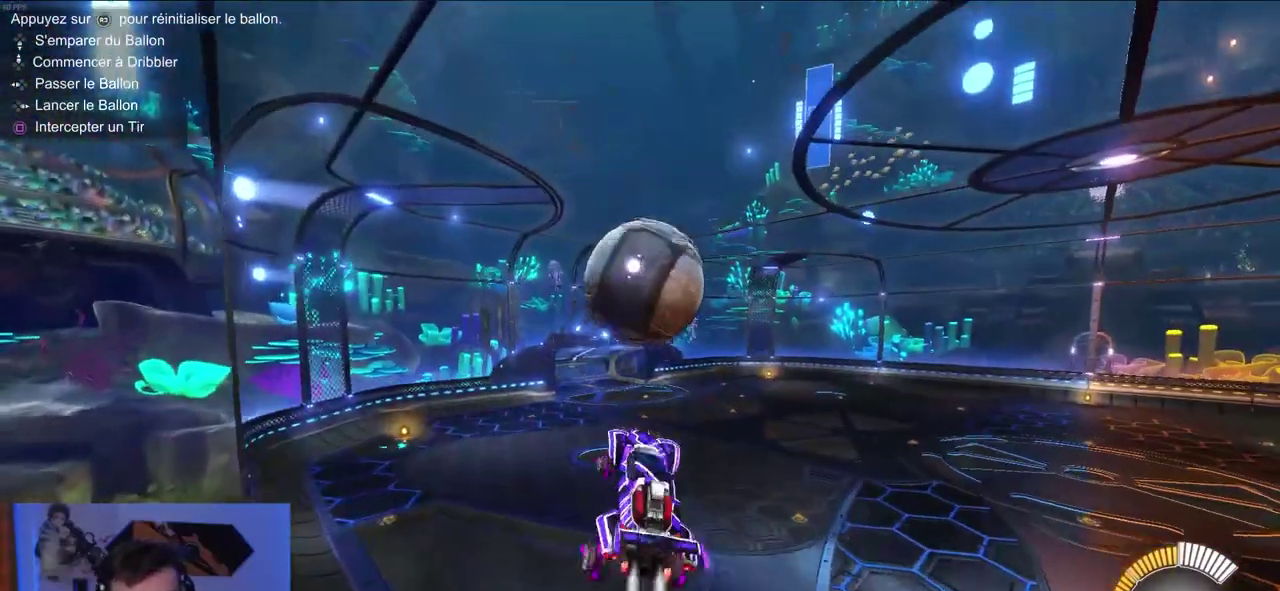
{"buttons": ["CIRCLE", "R2"], "right_stick": "center", "events": [[500, "R1", "up"]]}
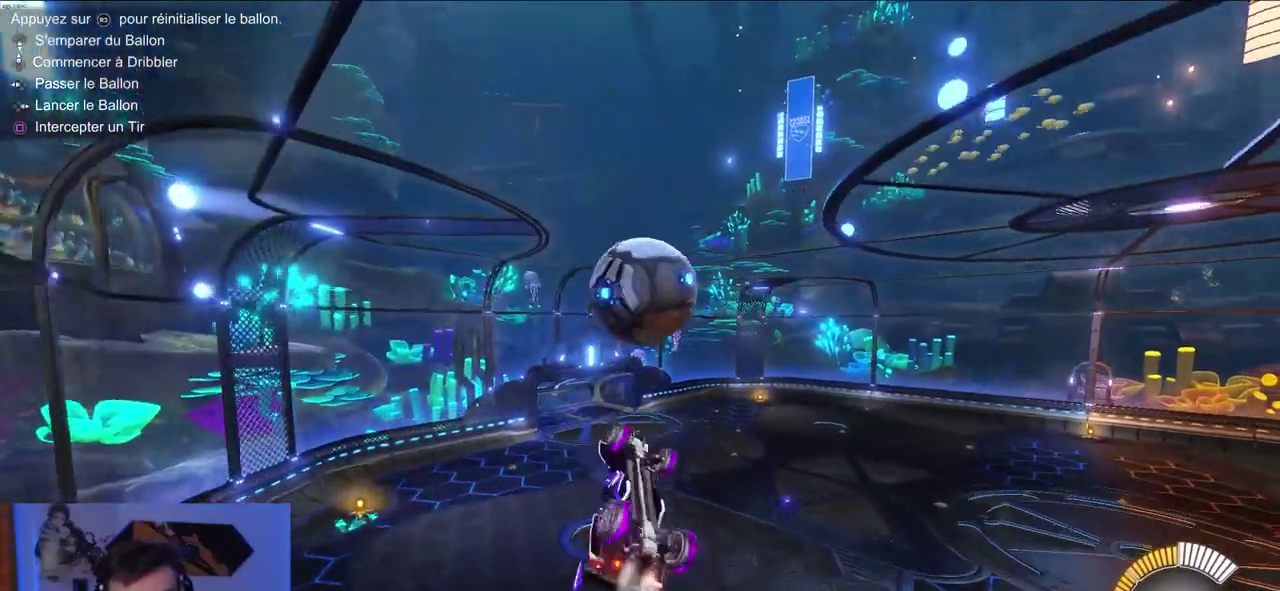
{"buttons": ["CIRCLE", "R2"], "right_stick": "center", "events": []}
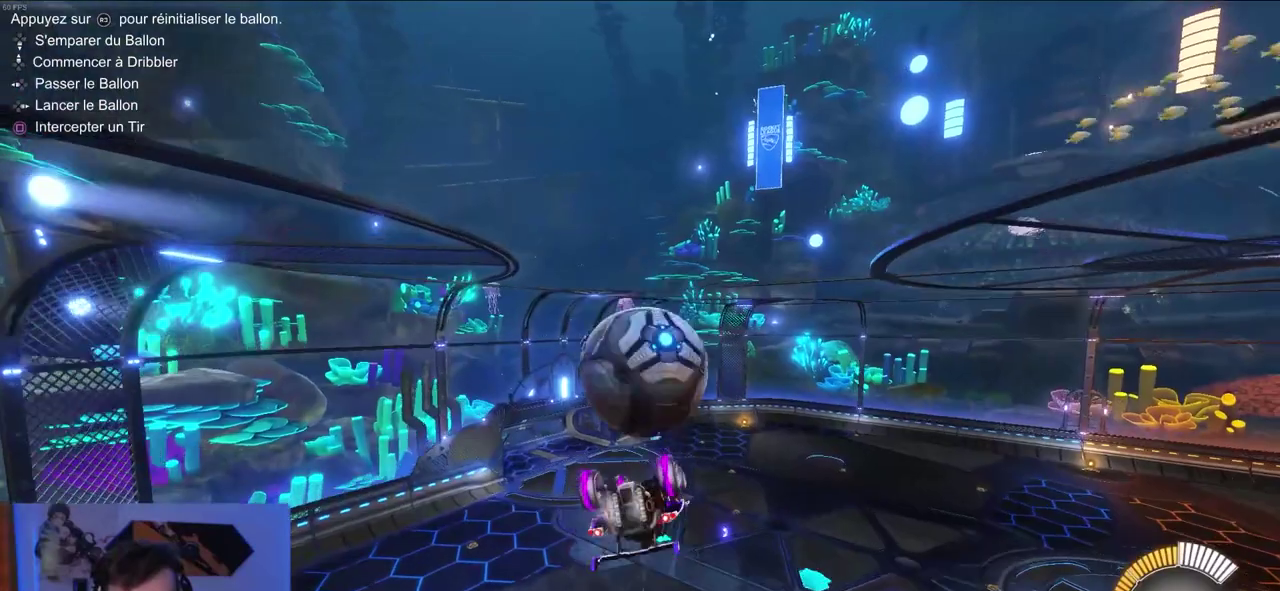
{"buttons": ["R2"], "right_stick": "center", "events": [[300, "CIRCLE", "up"]]}
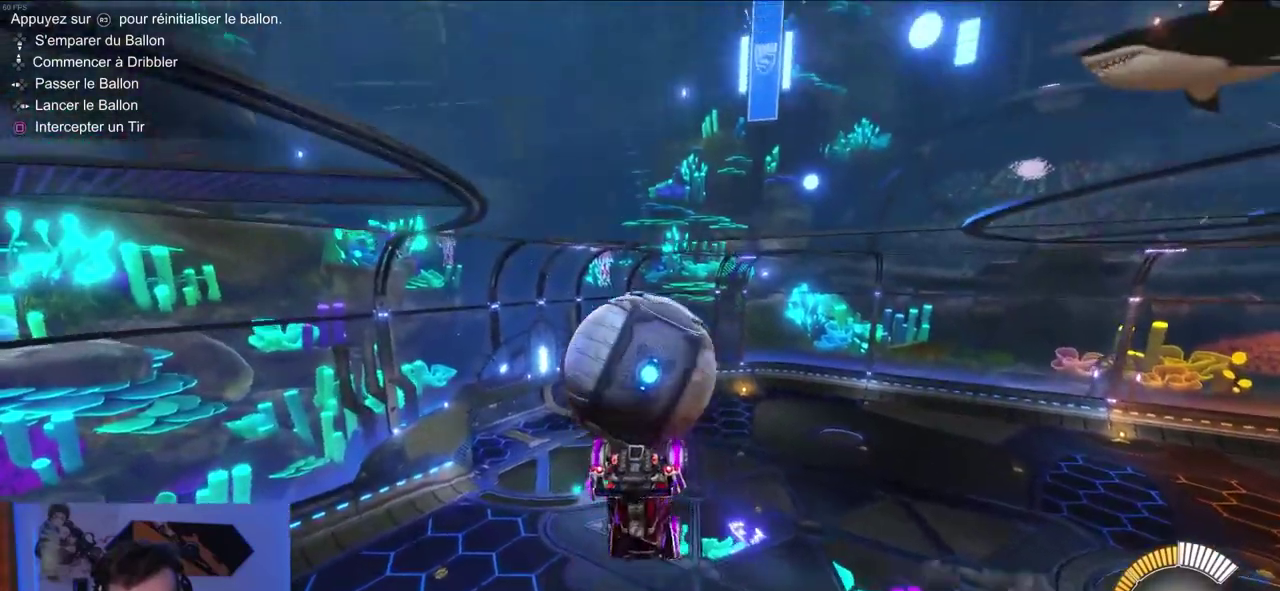
{"buttons": ["L1", "R2"], "right_stick": "center", "events": [[50, "L1", "down"], [183, "CIRCLE", "down"], [350, "CIRCLE", "up"]]}
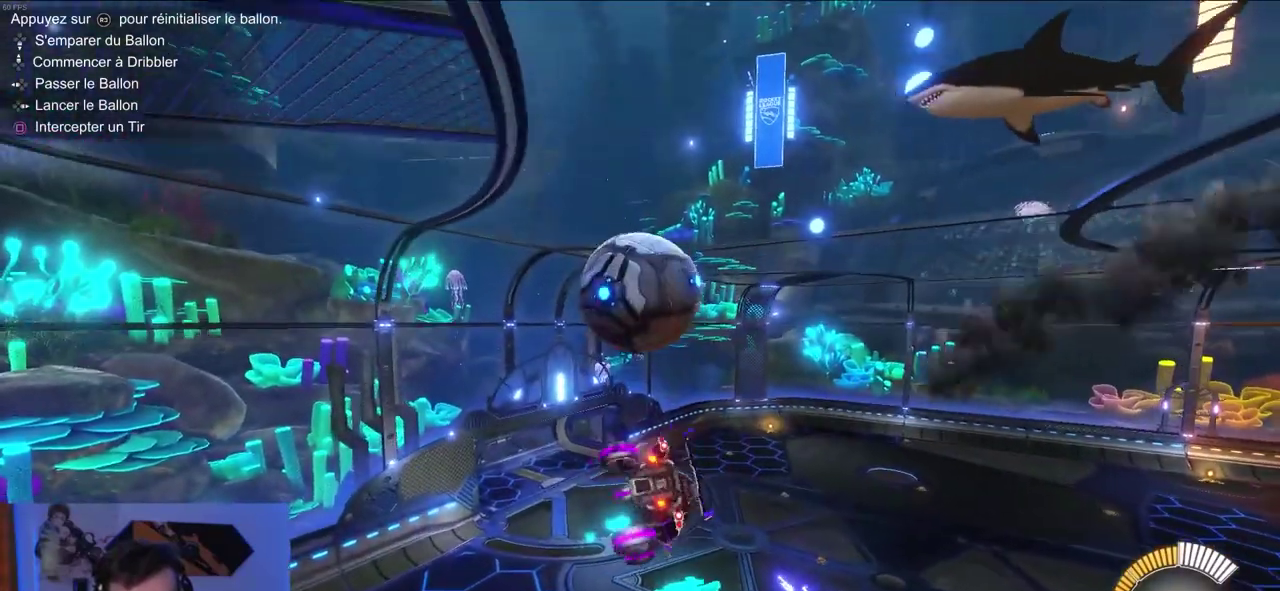
{"buttons": ["CIRCLE", "R2"], "right_stick": "center", "events": [[217, "R2", "up"], [267, "R2", "down"], [283, "L1", "up"], [300, "CIRCLE", "down"], [317, "CROSS", "down"], [450, "CROSS", "up"]]}
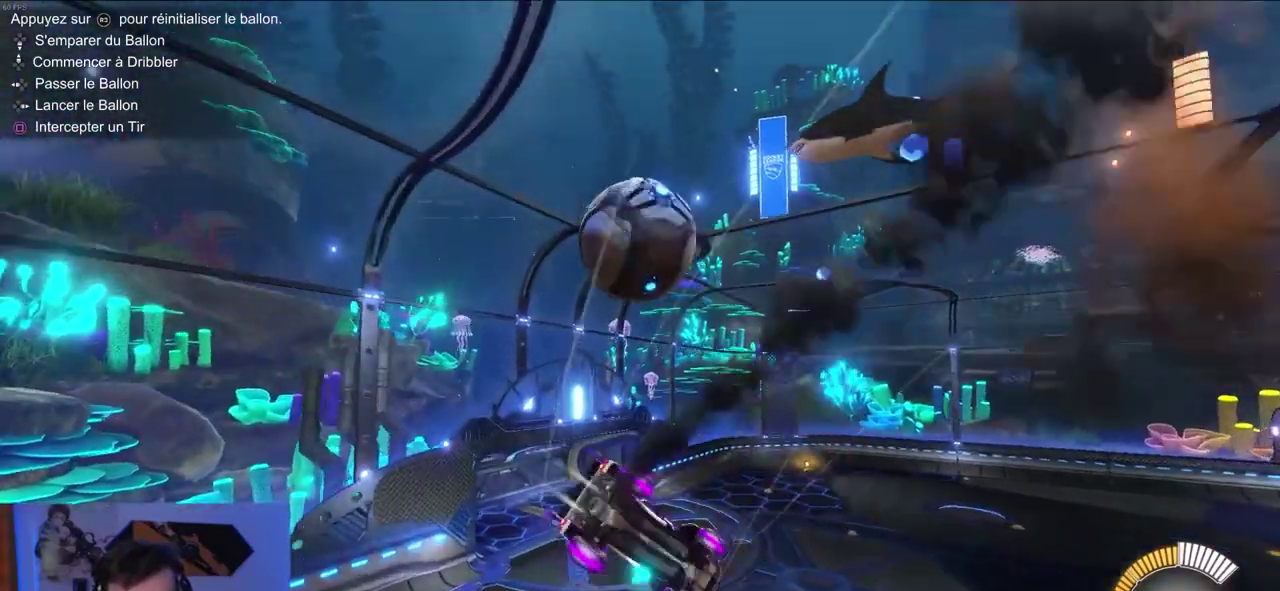
{"buttons": [], "right_stick": "center"}
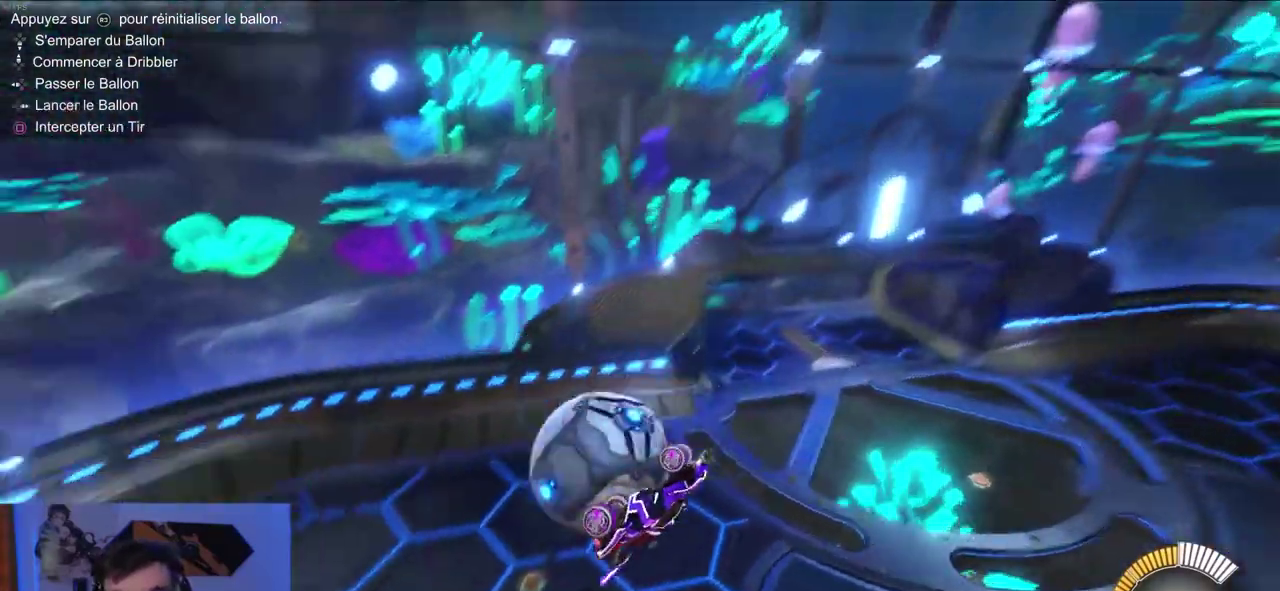
{"buttons": [], "right_stick": "center", "events": [[100, "R3", "down"], [100, "right_stick", "down"], [183, "R3", "up"], [183, "right_stick", "center"]]}
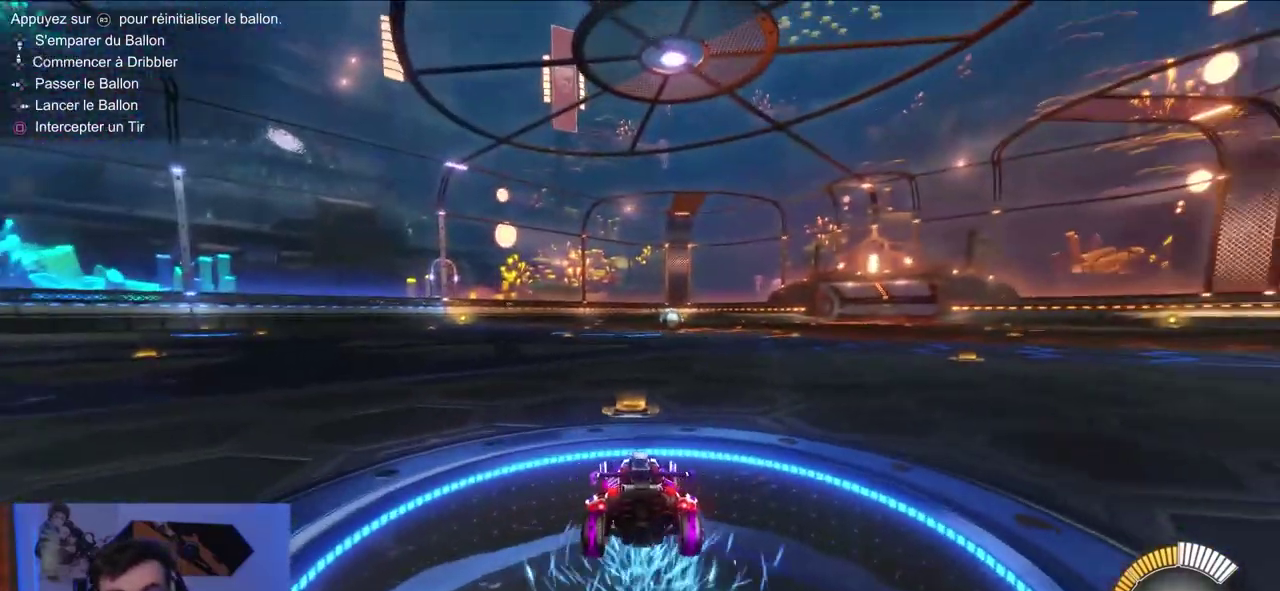
{"buttons": [], "right_stick": "center", "events": []}
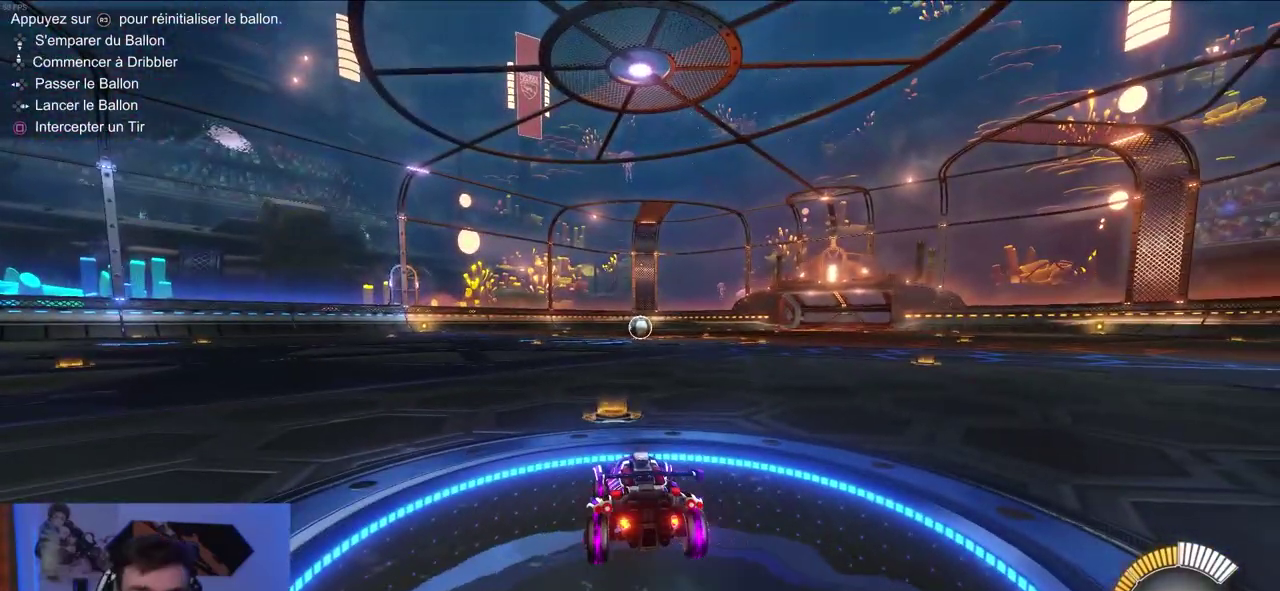
{"buttons": [], "right_stick": "center", "events": []}
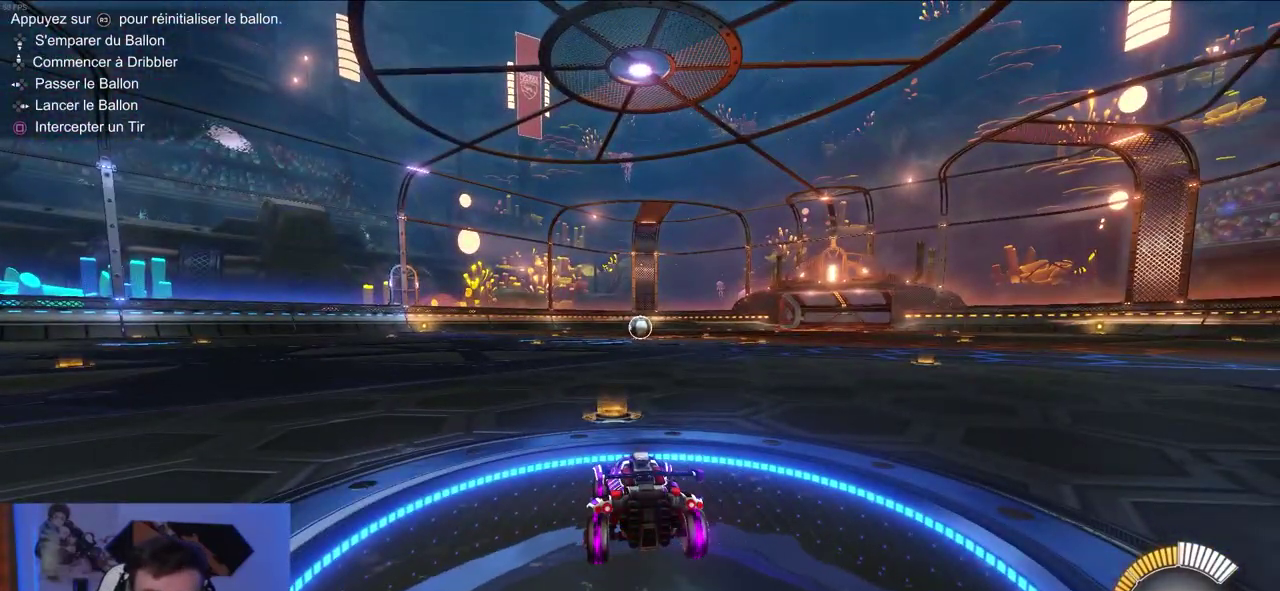
{"buttons": [], "right_stick": "center", "events": []}
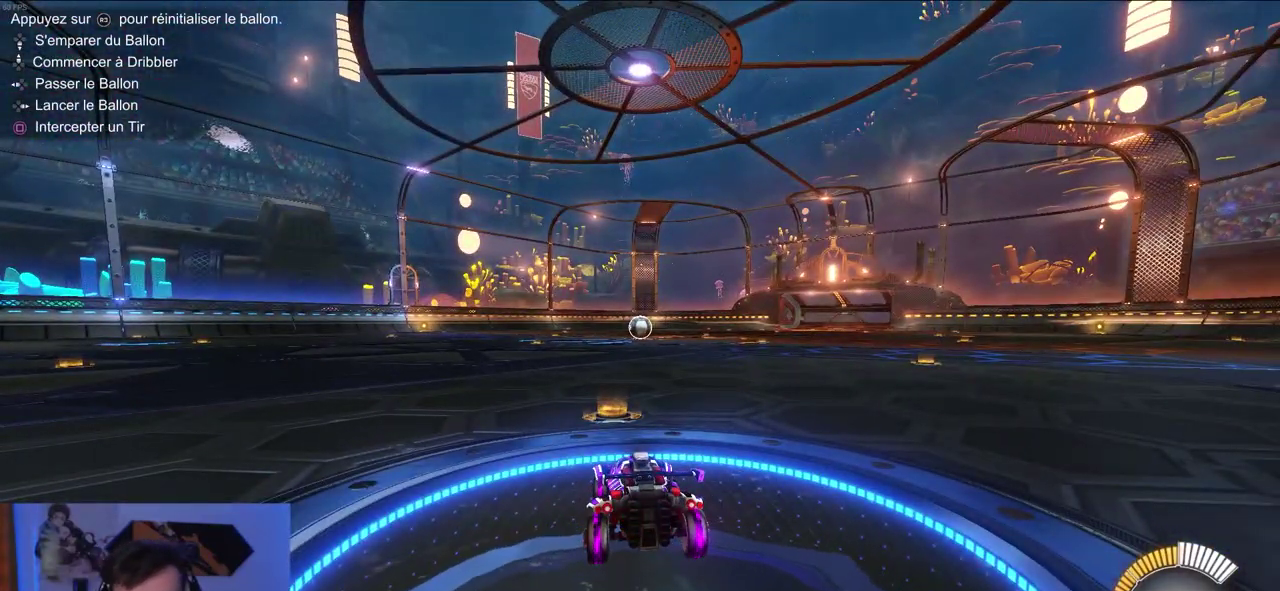
{"buttons": [], "right_stick": "center", "events": []}
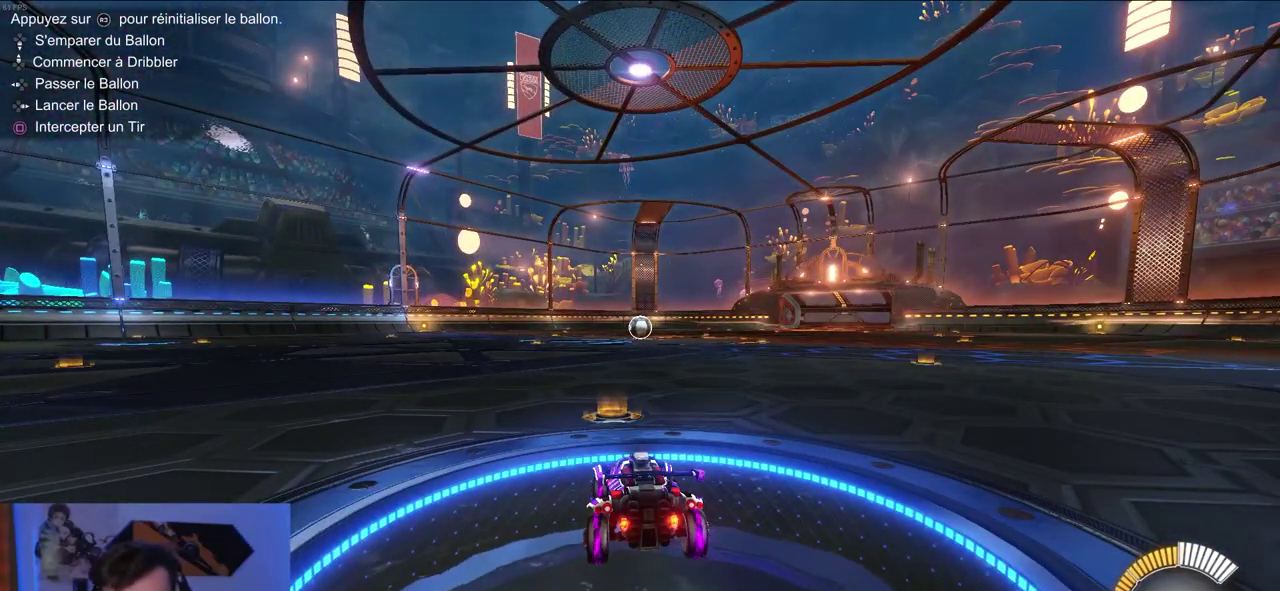
{"buttons": ["R1", "R2"], "right_stick": "center", "events": [[283, "R1", "down"], [283, "R2", "down"]]}
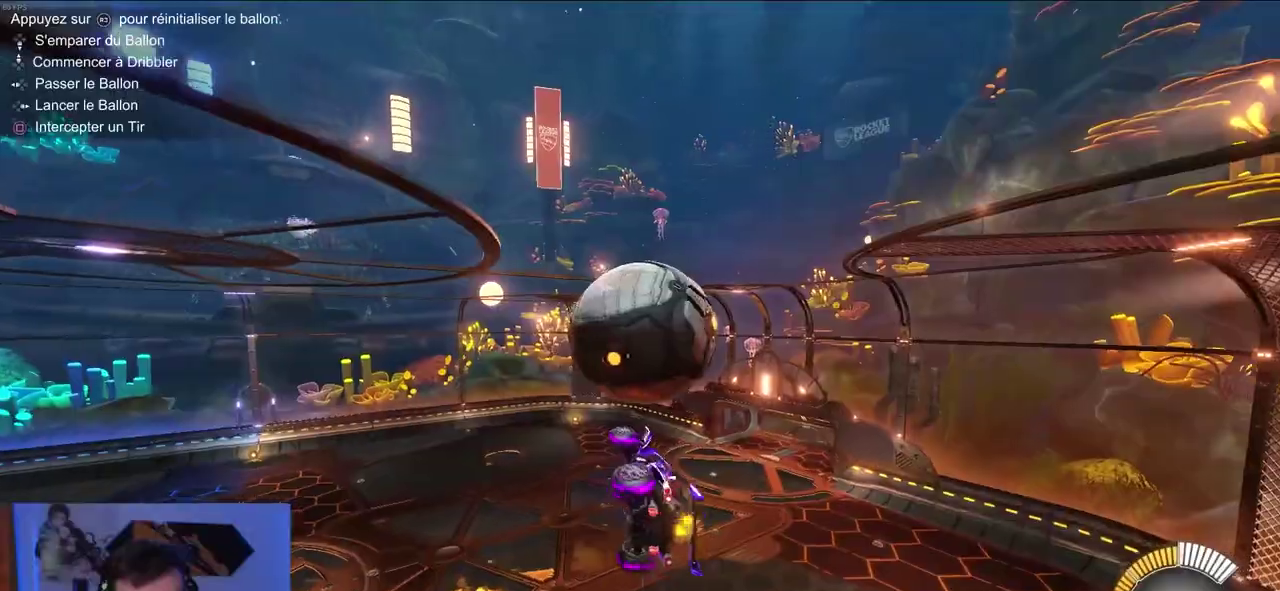
{"buttons": ["CIRCLE", "R1", "R2"], "right_stick": "center", "events": [[83, "CIRCLE", "down"], [200, "CIRCLE", "up"], [367, "CIRCLE", "down"]]}
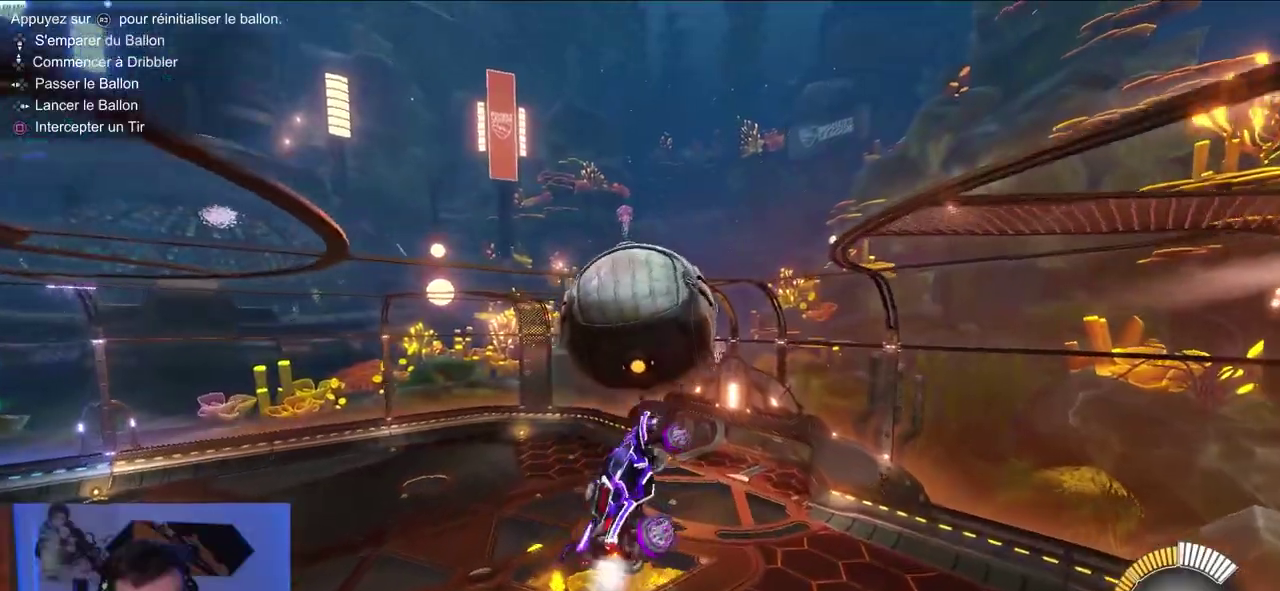
{"buttons": ["CIRCLE", "R1", "R2"], "right_stick": "center", "events": [[17, "CIRCLE", "up"], [200, "CIRCLE", "down"], [350, "CIRCLE", "up"], [483, "CIRCLE", "down"]]}
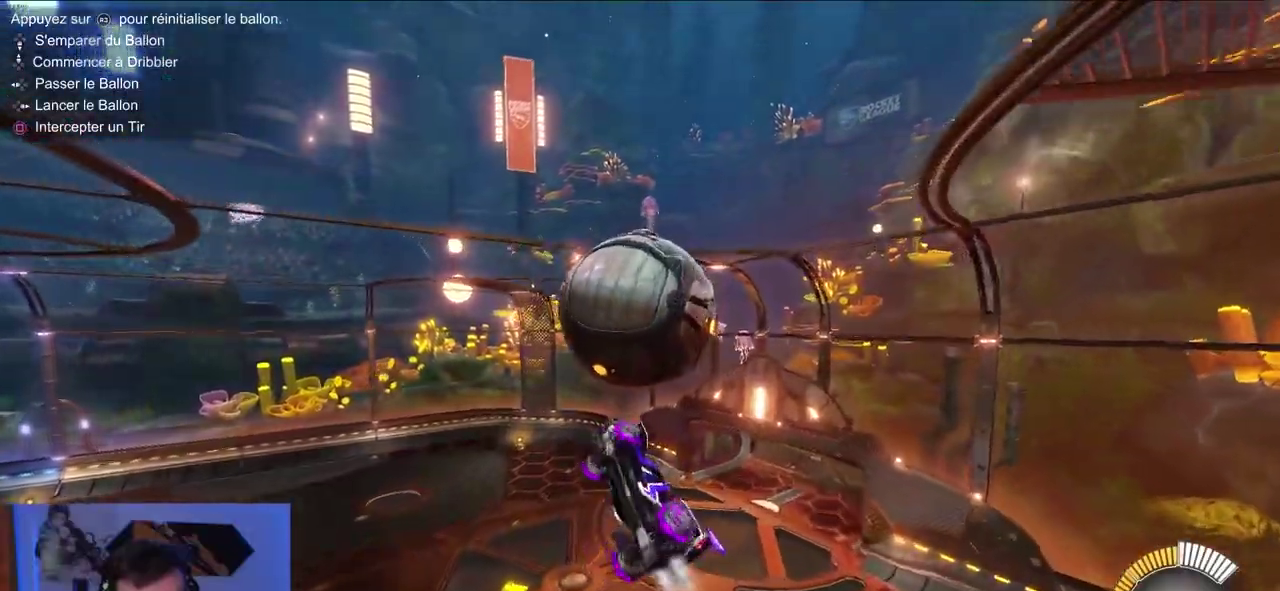
{"buttons": ["R1", "R2"], "right_stick": "center", "events": [[117, "CIRCLE", "up"]]}
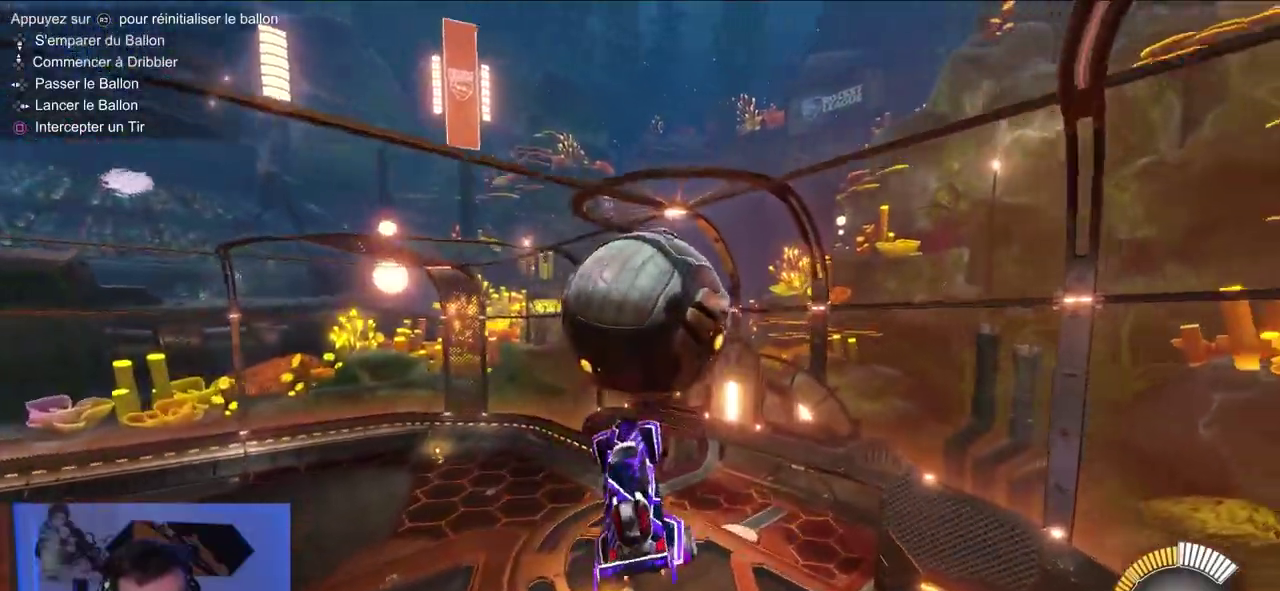
{"buttons": ["R1", "R2"], "right_stick": "center", "events": [[33, "CIRCLE", "down"], [183, "CIRCLE", "up"]]}
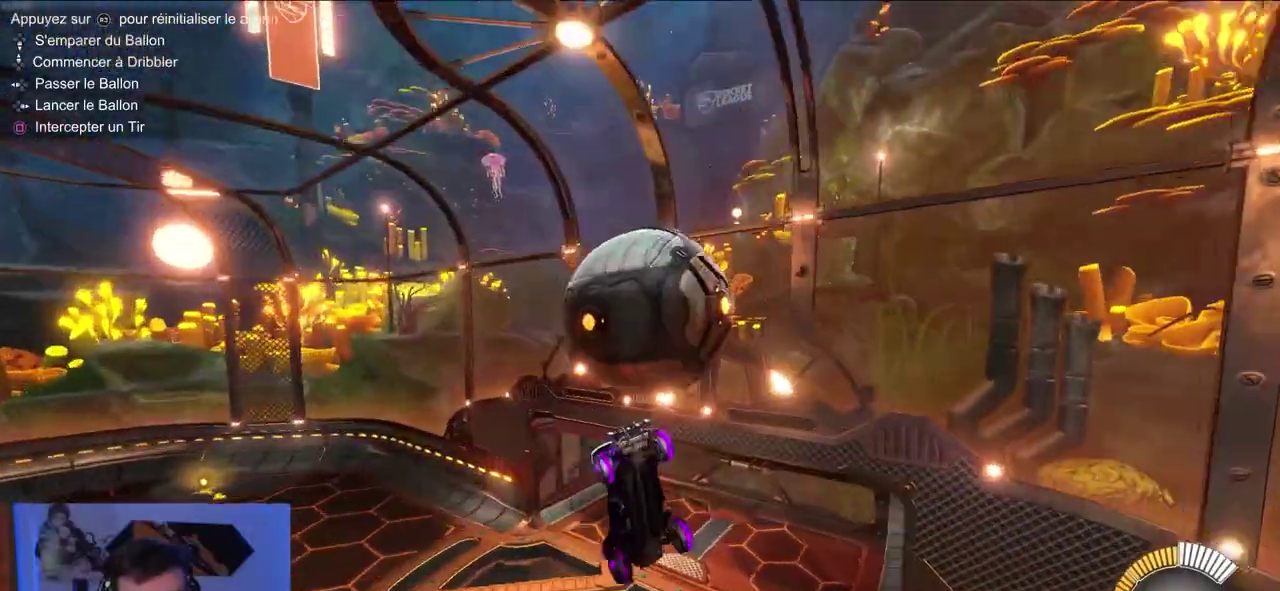
{"buttons": ["CIRCLE", "R1", "R2"], "right_stick": "center", "events": [[33, "CIRCLE", "down"], [283, "CIRCLE", "up"], [383, "CIRCLE", "down"]]}